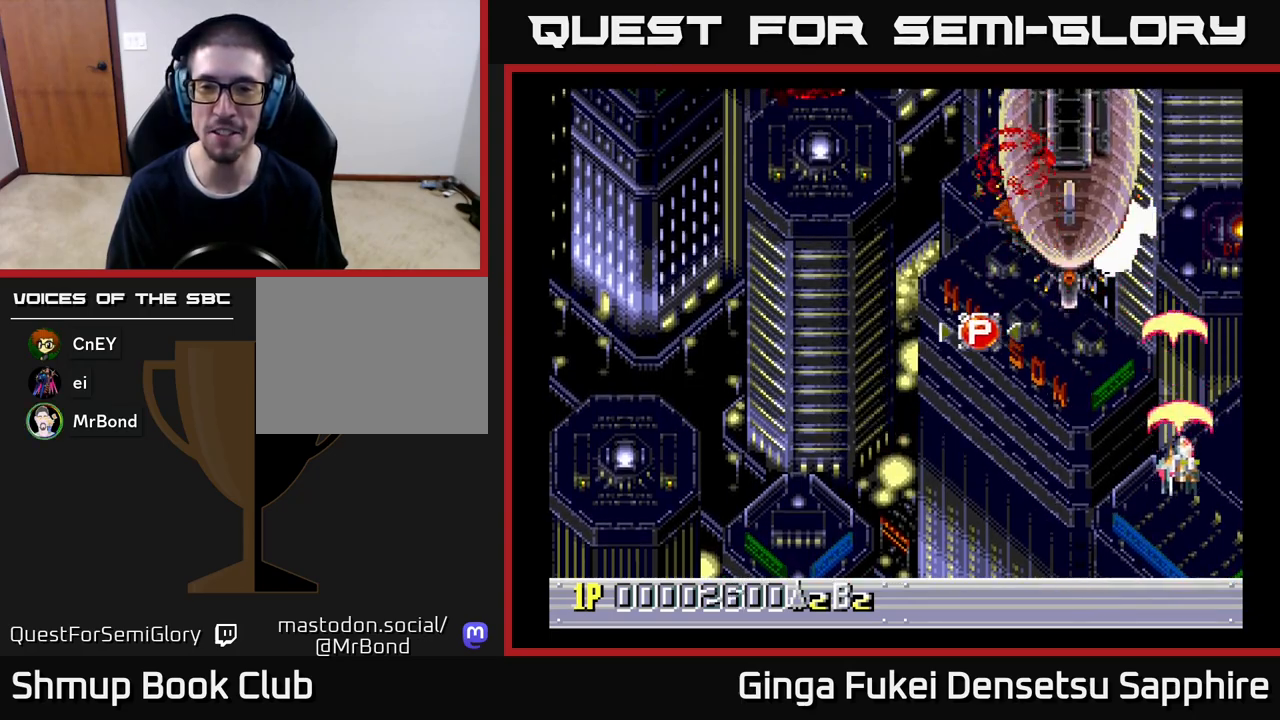
Gameplay with a controller (Xbox layout); each line is a JSON object with the inputs held at the frame after it. "events" lists button and stick changes between this image and that frame as [ms after this image, input, new state], when the widget could be followed in between. Not read: right_stick.
{"buttons": ["A", "DPAD_LEFT"], "left_stick": "center"}
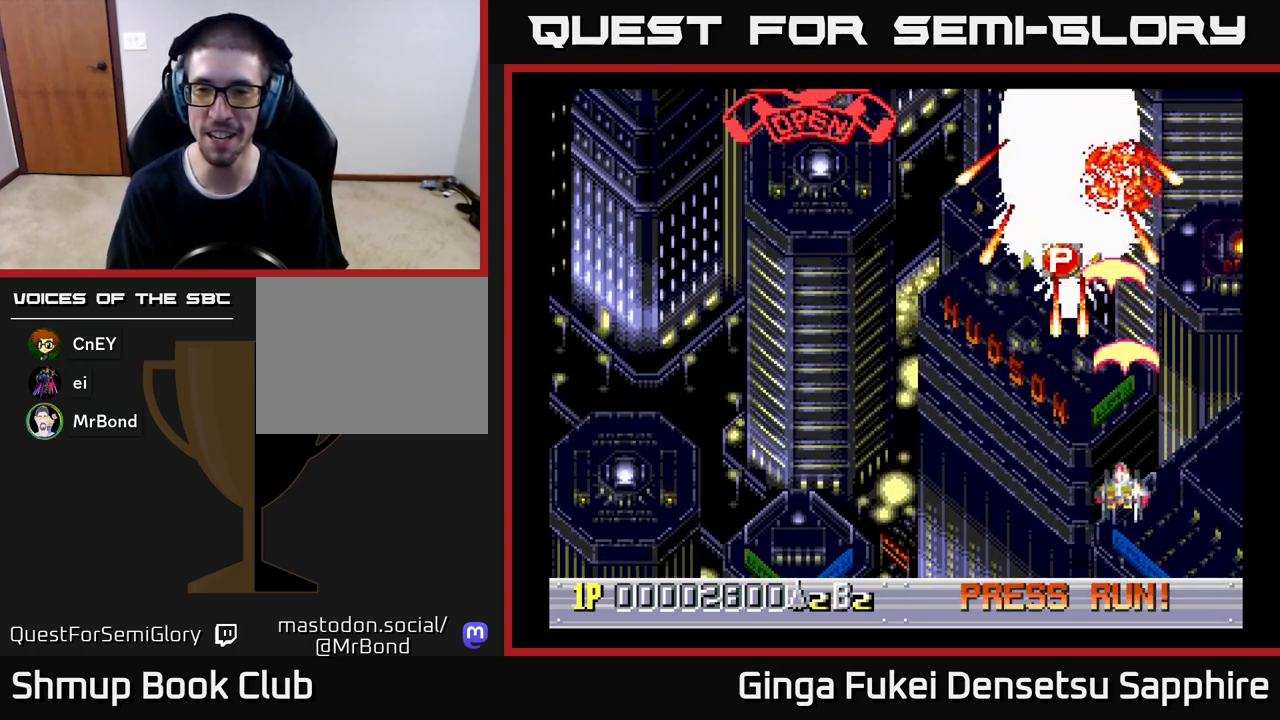
{"buttons": ["A", "DPAD_UP", "DPAD_RIGHT"], "left_stick": "center", "events": [[233, "DPAD_UP", "down"], [350, "DPAD_LEFT", "up"], [483, "DPAD_RIGHT", "down"]]}
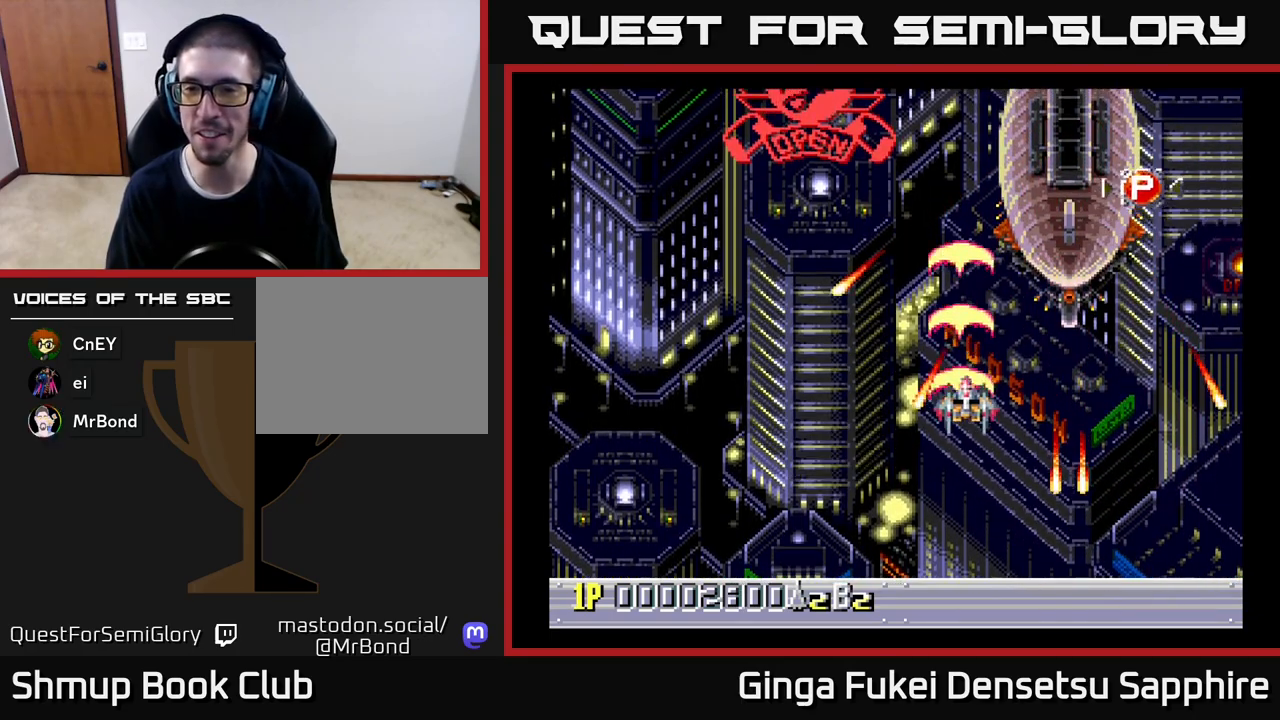
{"buttons": ["A"], "left_stick": "center", "events": [[83, "DPAD_UP", "up"], [150, "DPAD_RIGHT", "up"]]}
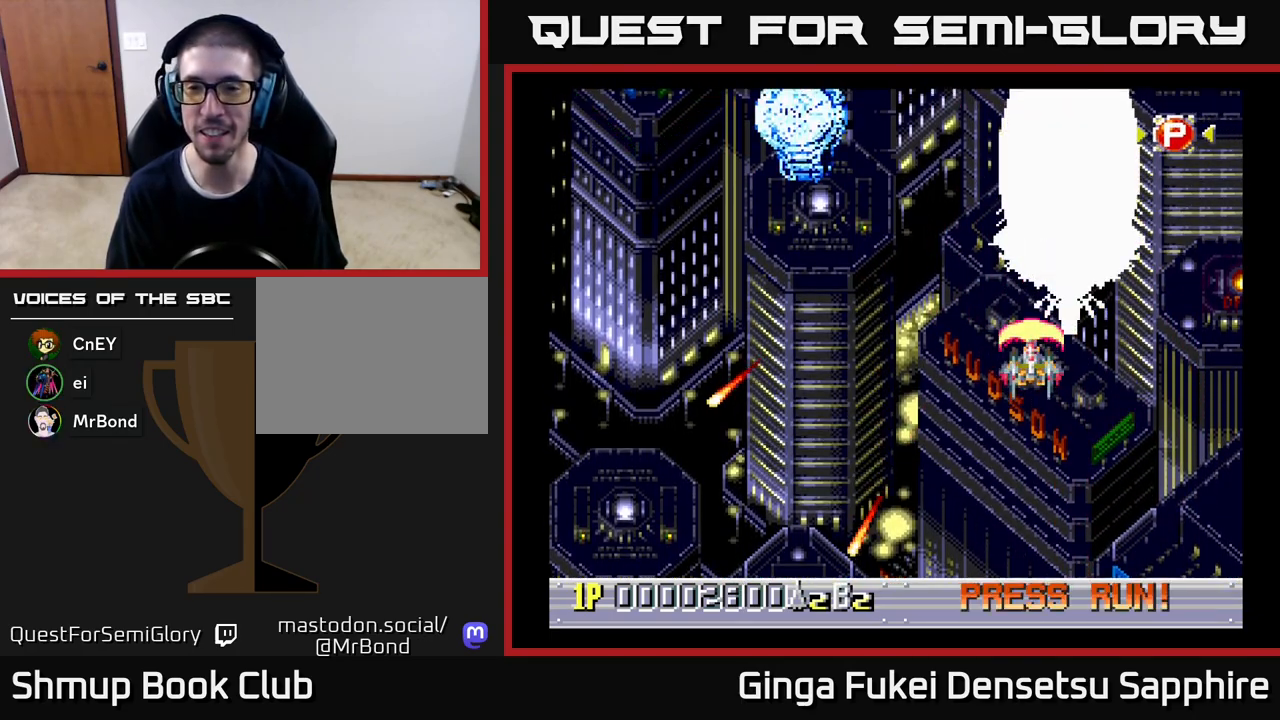
{"buttons": ["A", "DPAD_DOWN"], "left_stick": "center", "events": [[467, "DPAD_DOWN", "down"]]}
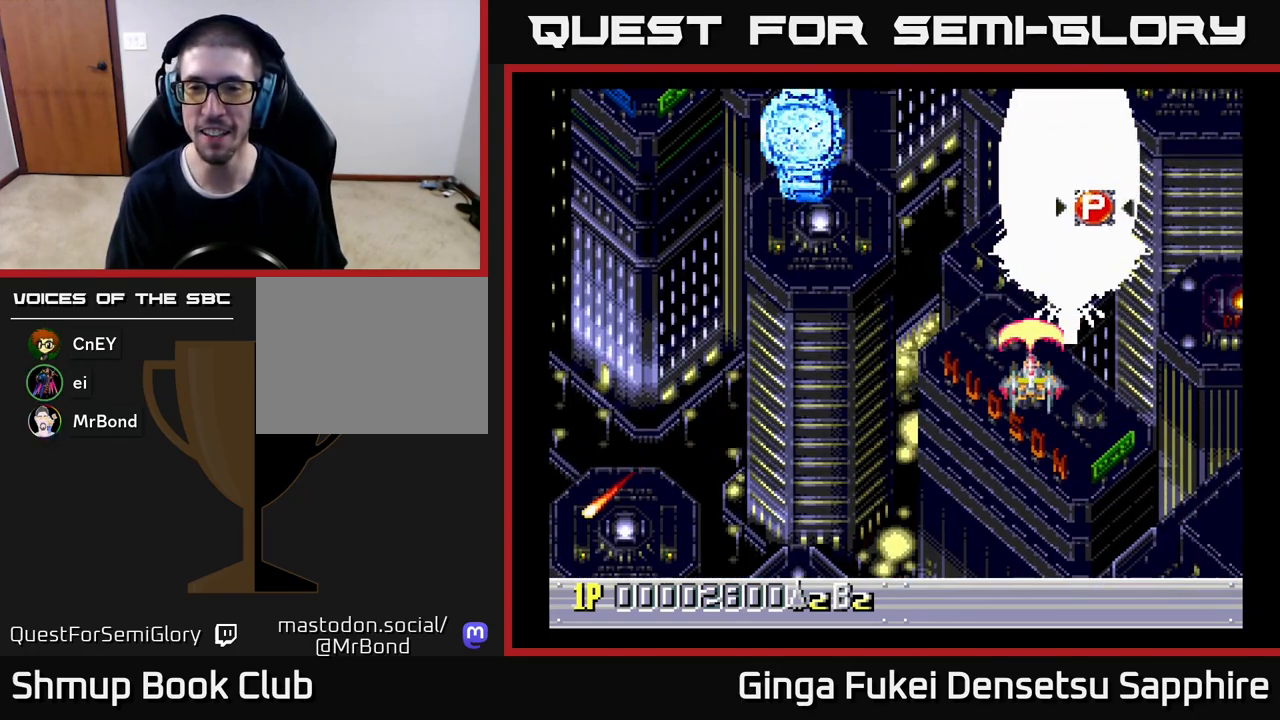
{"buttons": ["A", "DPAD_DOWN"], "left_stick": "center", "events": [[100, "DPAD_DOWN", "up"], [333, "DPAD_DOWN", "down"]]}
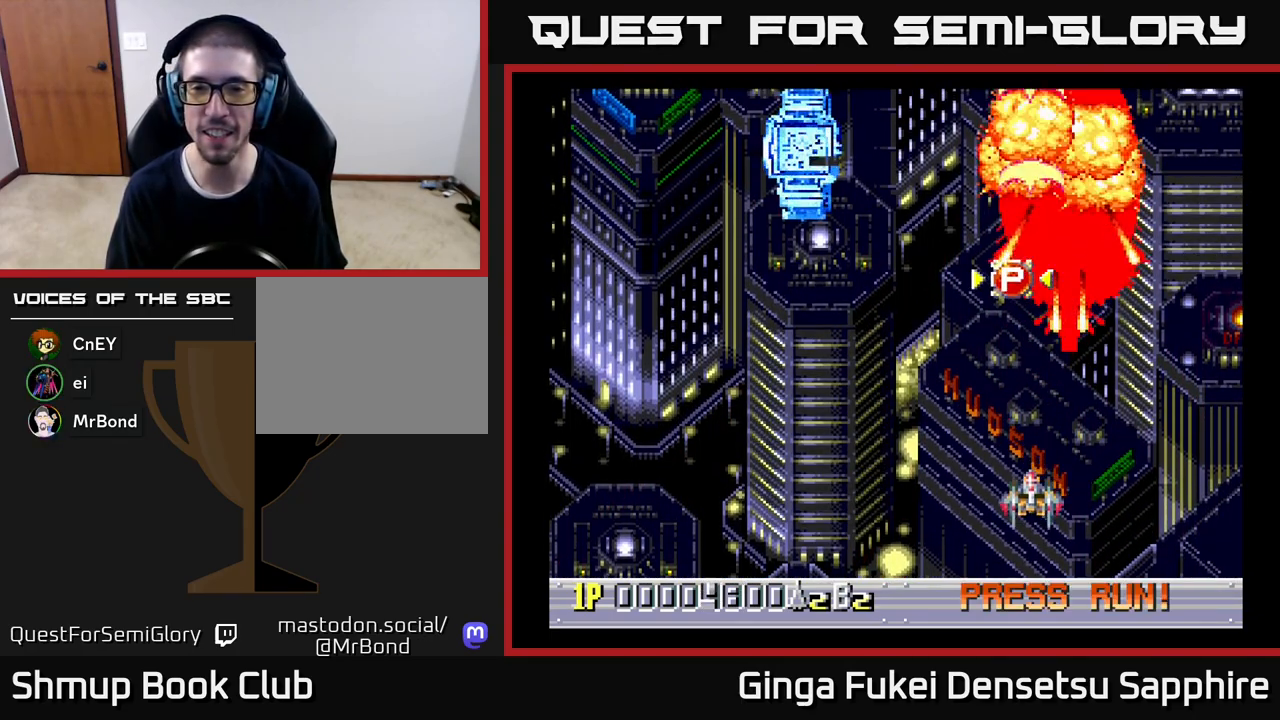
{"buttons": ["DPAD_UP", "DPAD_RIGHT"], "left_stick": "center", "events": [[117, "DPAD_DOWN", "up"], [150, "DPAD_LEFT", "down"], [350, "DPAD_LEFT", "up"], [350, "DPAD_UP", "down"], [383, "A", "up"], [383, "DPAD_RIGHT", "down"]]}
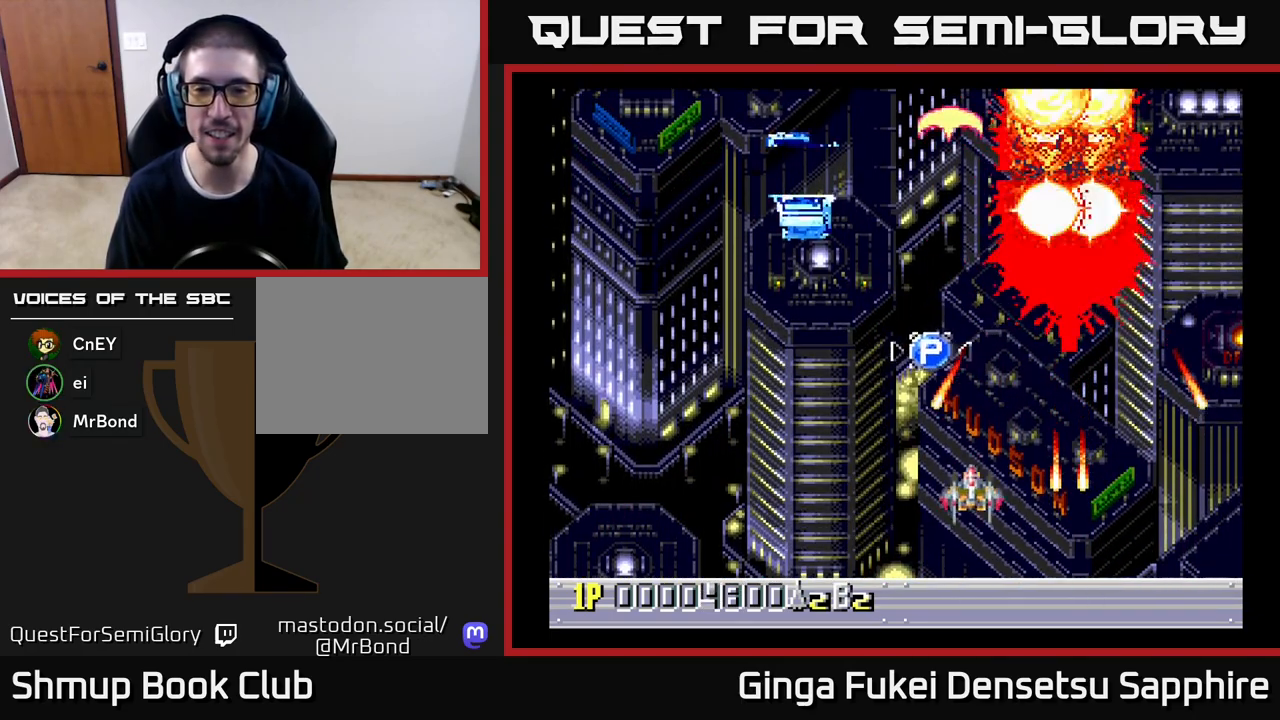
{"buttons": ["DPAD_LEFT"], "left_stick": "center", "events": [[67, "DPAD_RIGHT", "up"], [167, "DPAD_LEFT", "down"], [333, "DPAD_UP", "up"]]}
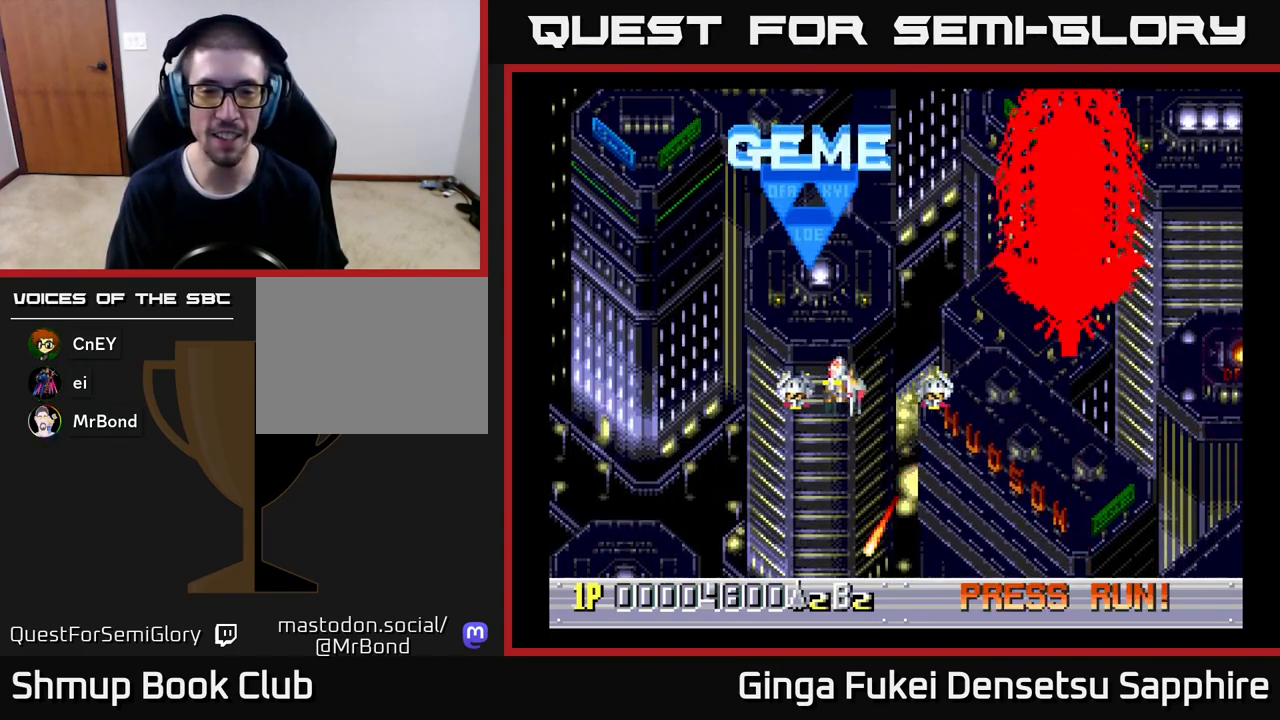
{"buttons": ["DPAD_UP", "DPAD_RIGHT"], "left_stick": "center", "events": [[17, "DPAD_UP", "down"], [33, "DPAD_LEFT", "up"], [50, "DPAD_RIGHT", "down"]]}
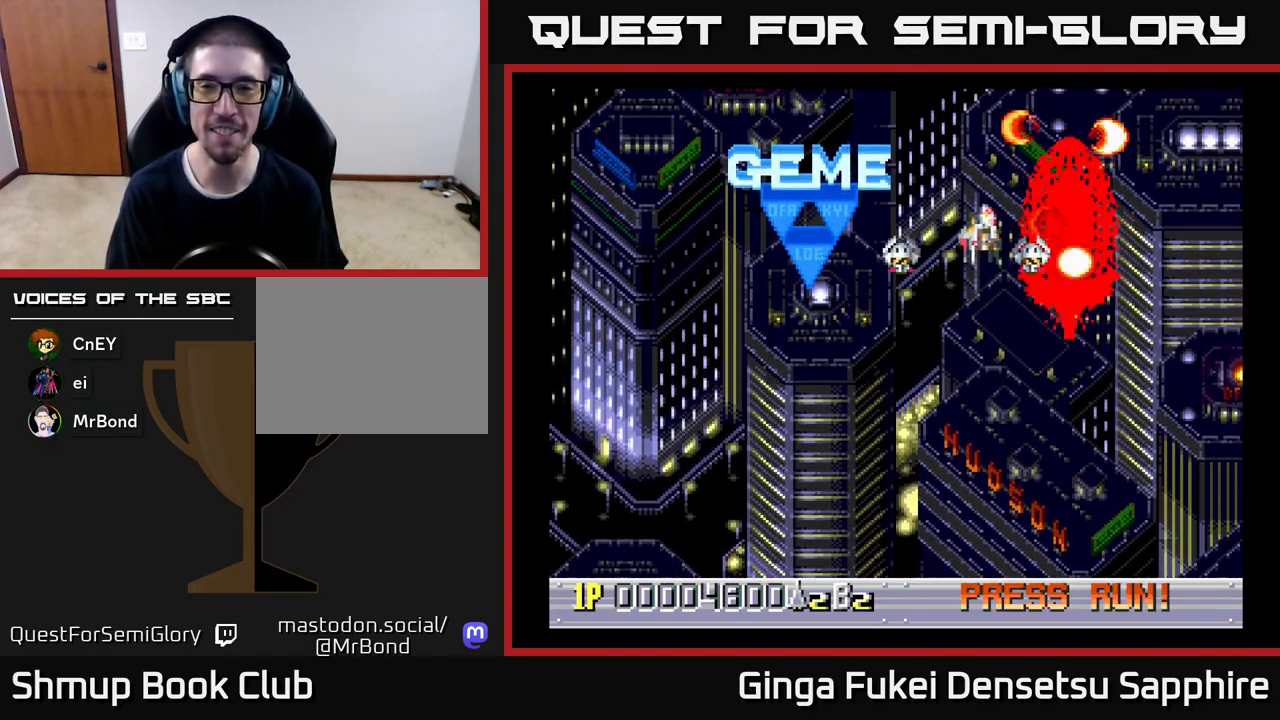
{"buttons": [], "left_stick": "center", "events": [[83, "DPAD_UP", "up"], [150, "DPAD_DOWN", "down"], [233, "DPAD_RIGHT", "up"], [250, "DPAD_DOWN", "up"]]}
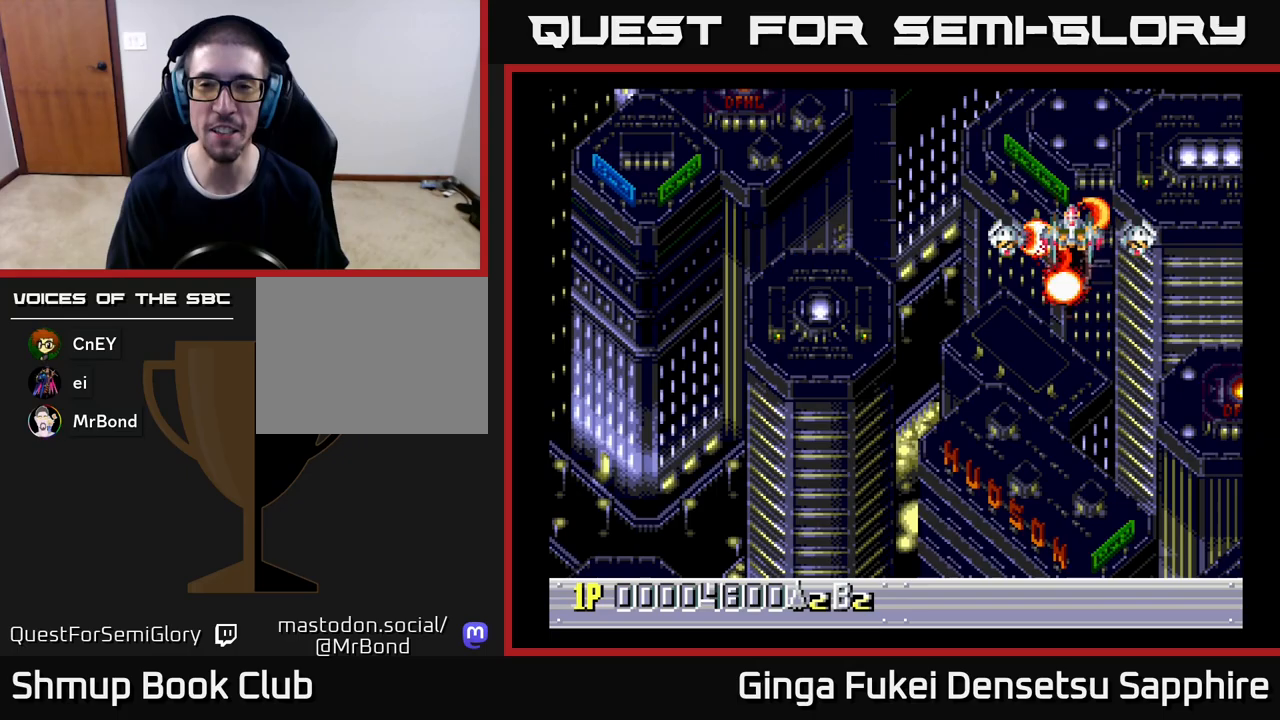
{"buttons": ["DPAD_DOWN", "DPAD_LEFT"], "left_stick": "center", "events": [[317, "DPAD_DOWN", "down"], [350, "DPAD_LEFT", "down"]]}
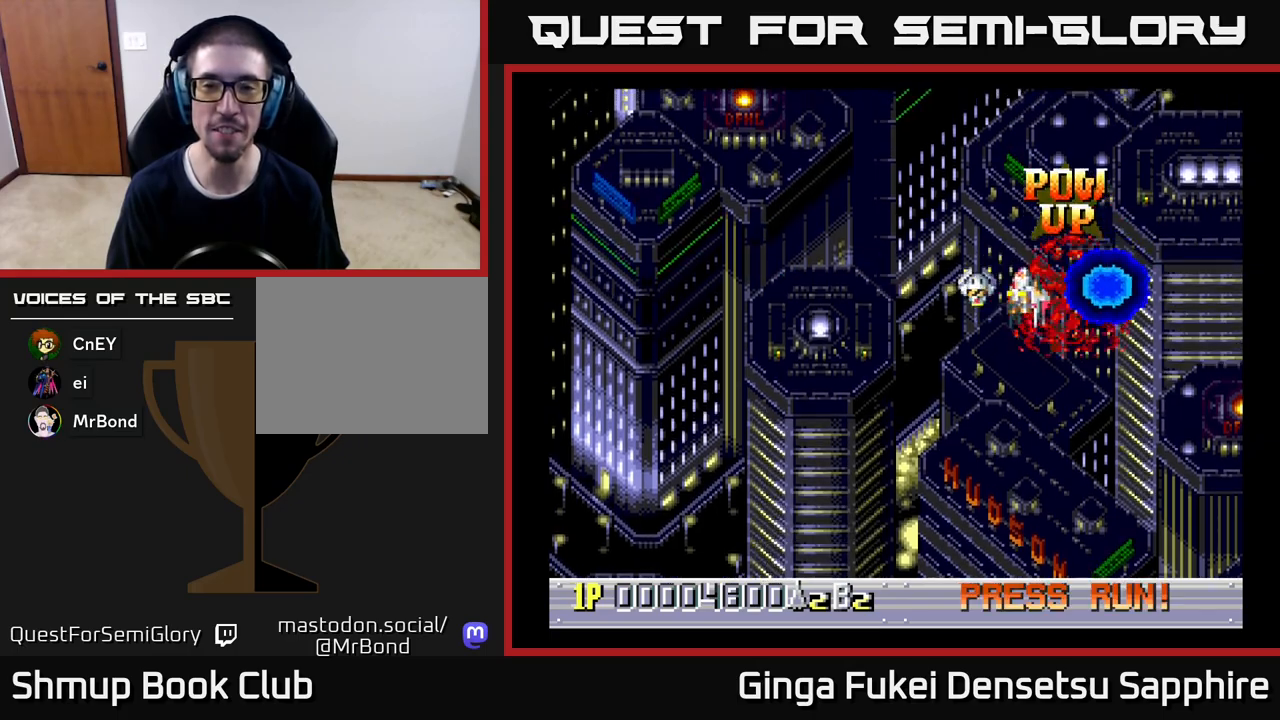
{"buttons": [], "left_stick": "center", "events": [[17, "DPAD_DOWN", "up"], [350, "DPAD_LEFT", "up"]]}
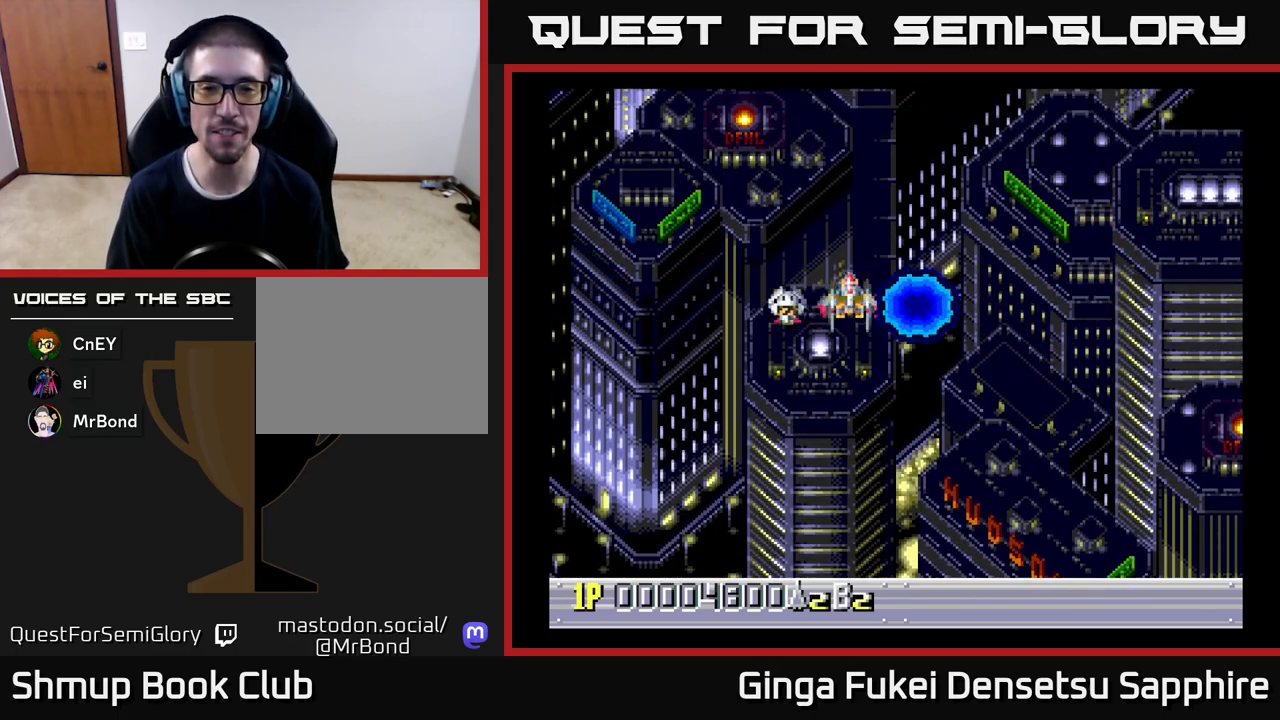
{"buttons": [], "left_stick": "center", "events": [[167, "DPAD_RIGHT", "down"], [200, "DPAD_DOWN", "down"], [250, "DPAD_RIGHT", "up"], [350, "DPAD_DOWN", "up"]]}
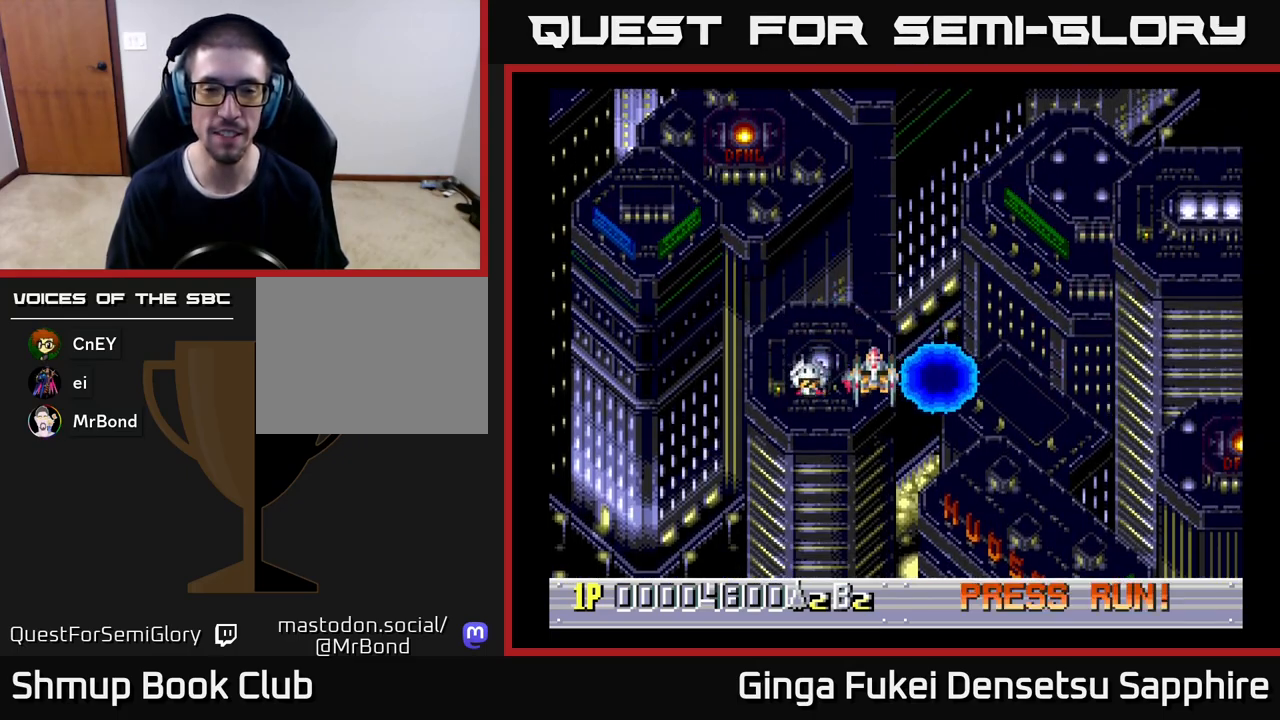
{"buttons": [], "left_stick": "center", "events": [[83, "DPAD_RIGHT", "down"], [133, "DPAD_RIGHT", "up"]]}
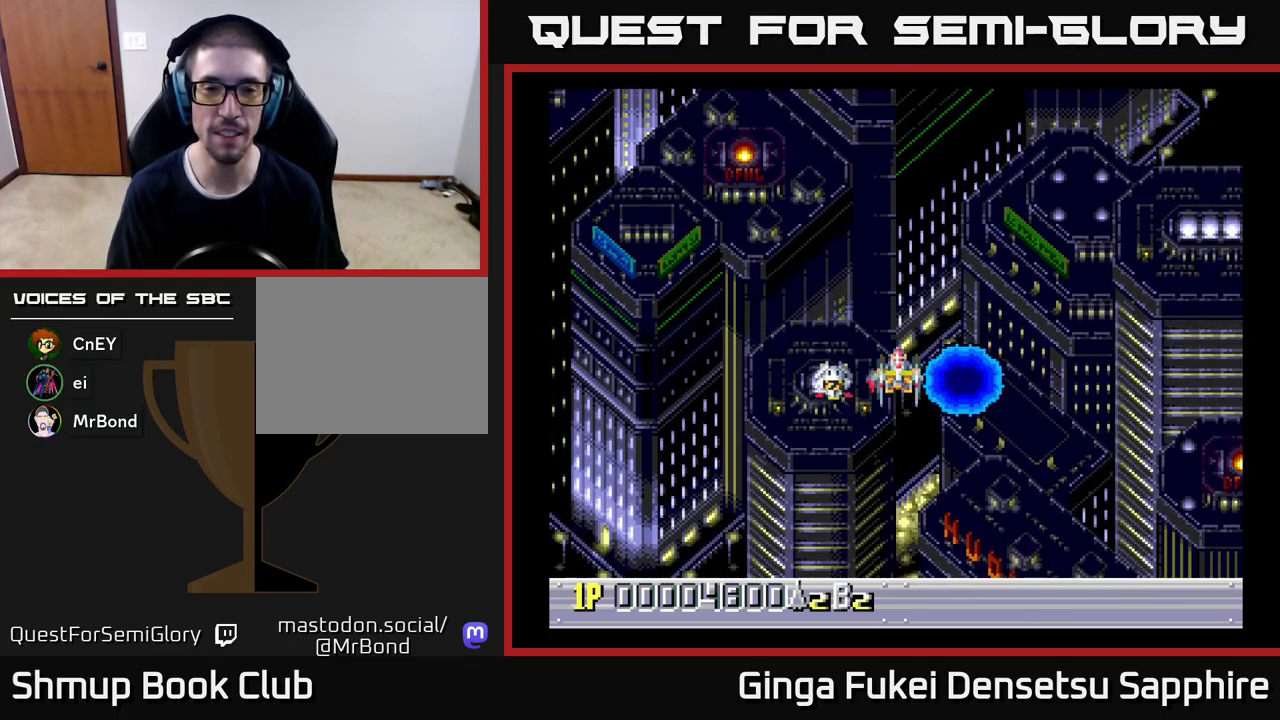
{"buttons": [], "left_stick": "center", "events": []}
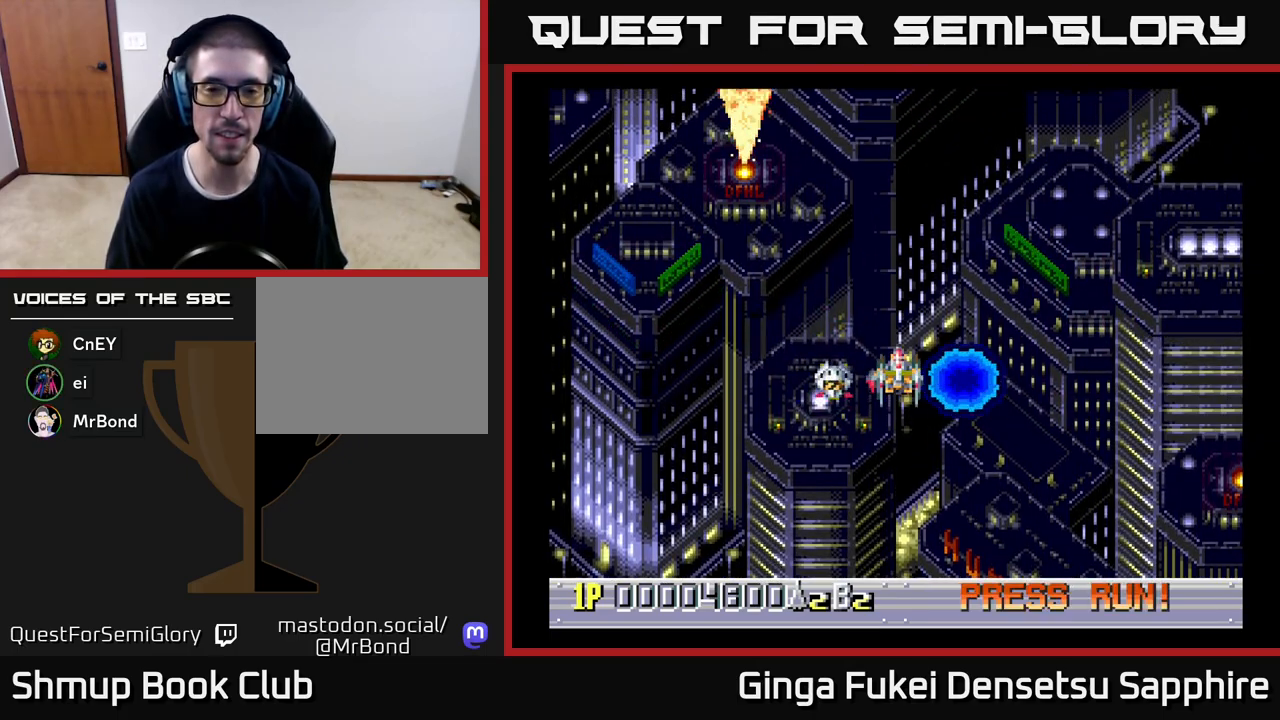
{"buttons": [], "left_stick": "center", "events": []}
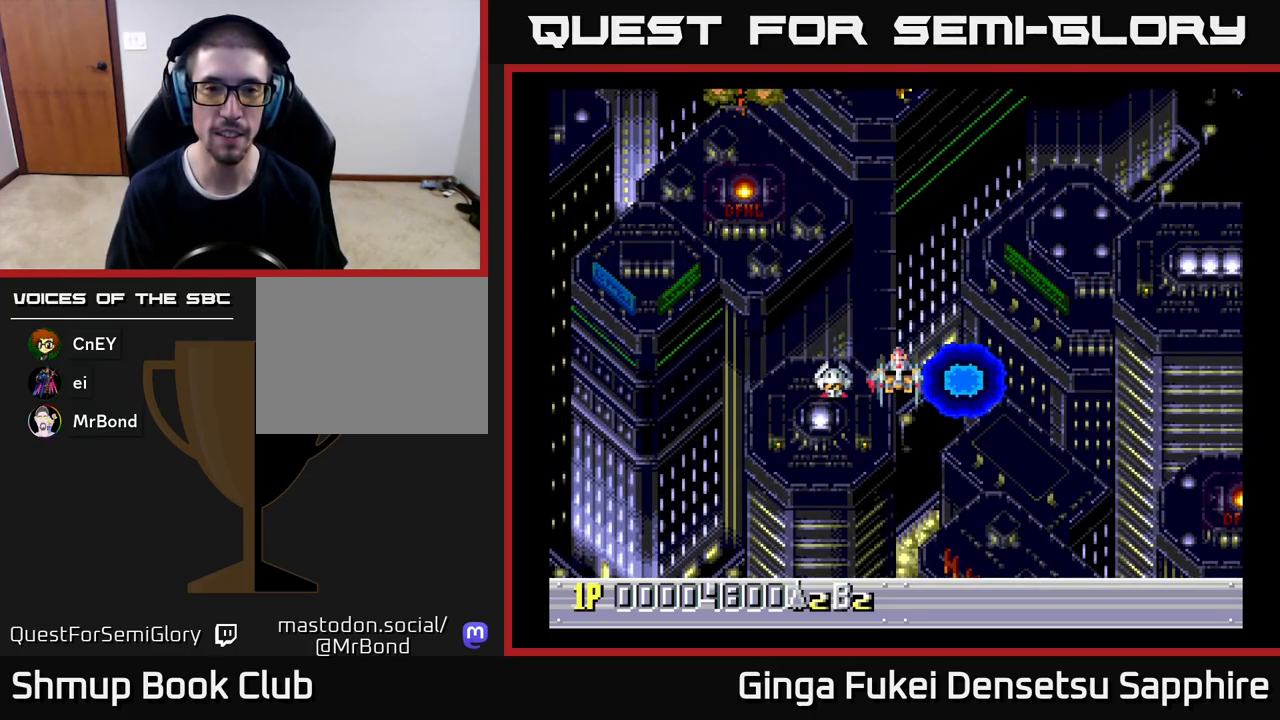
{"buttons": [], "left_stick": "center", "events": []}
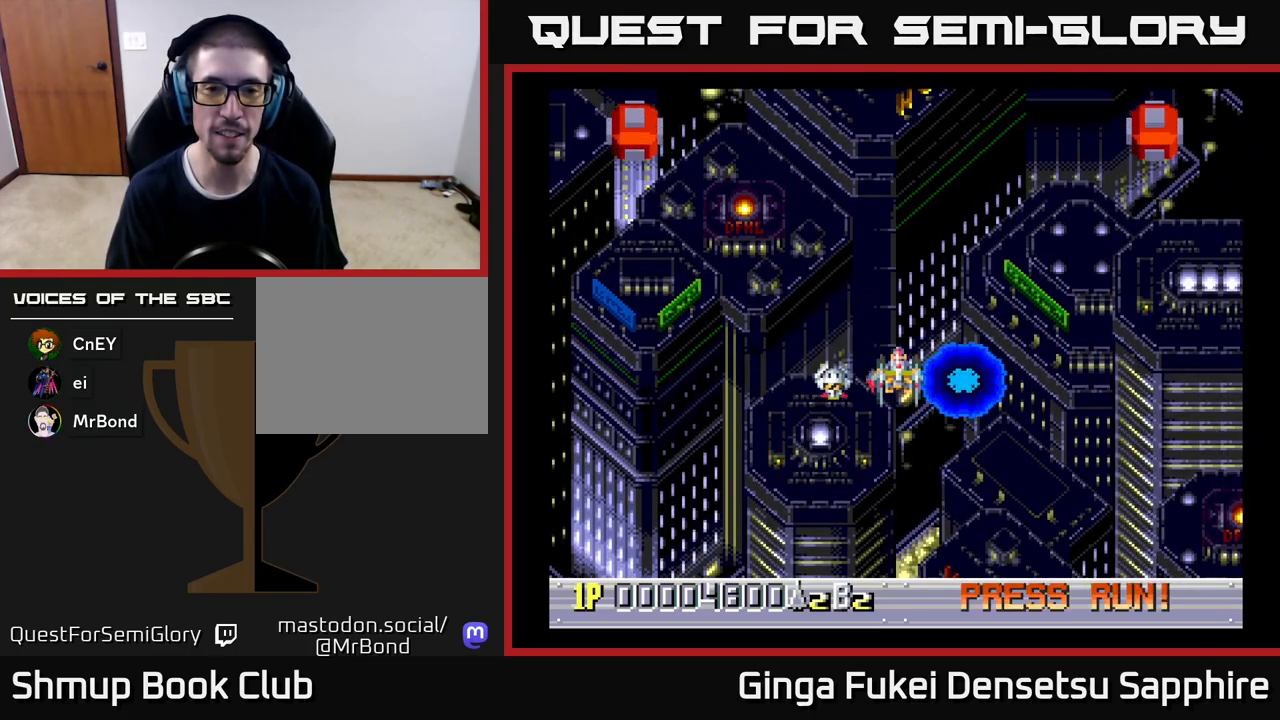
{"buttons": ["A", "DPAD_UP"], "left_stick": "center", "events": [[367, "DPAD_UP", "down"], [483, "A", "down"]]}